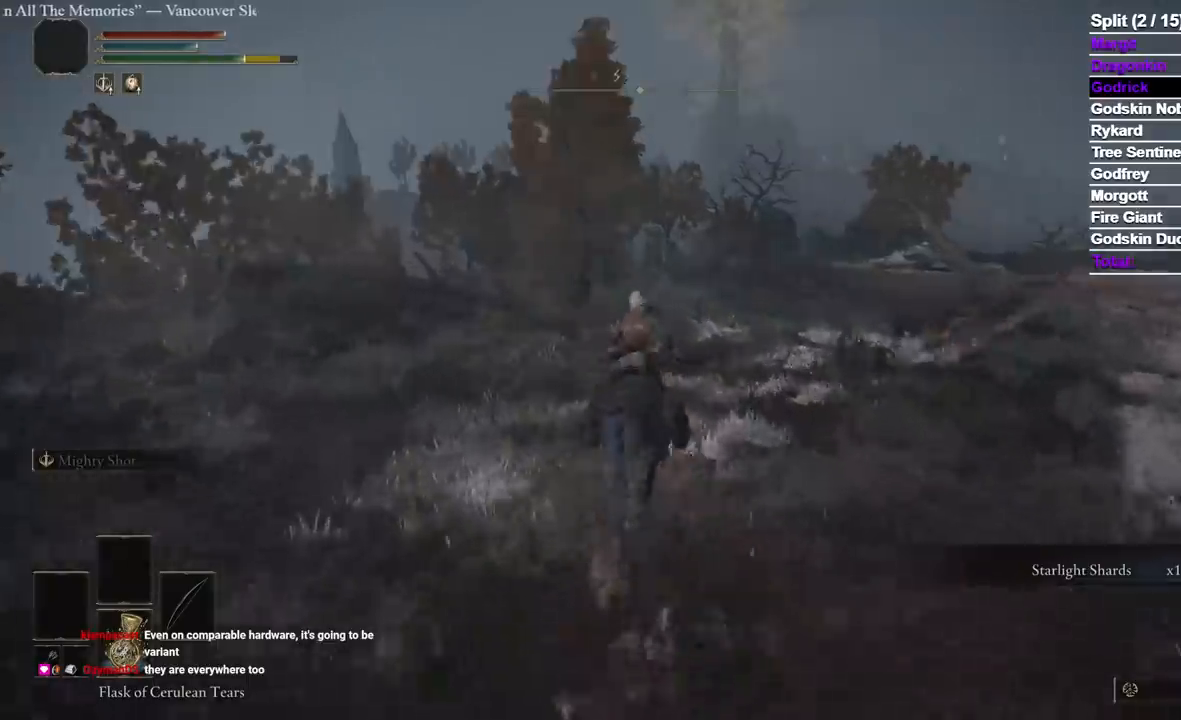
Gameplay with a controller (Xbox layout); each line is a JSON object with the inputs held at the frame after it (dt_ms = milliseconds from this image to that frame). "events" lists button and stick changes between this image and that frame as [ms after this image, input, new state], when the widget could be followed in between. Not read: L2 SELECT.
{"dt_ms": 500, "buttons": [], "left_stick": "up", "right_stick": "center", "events": []}
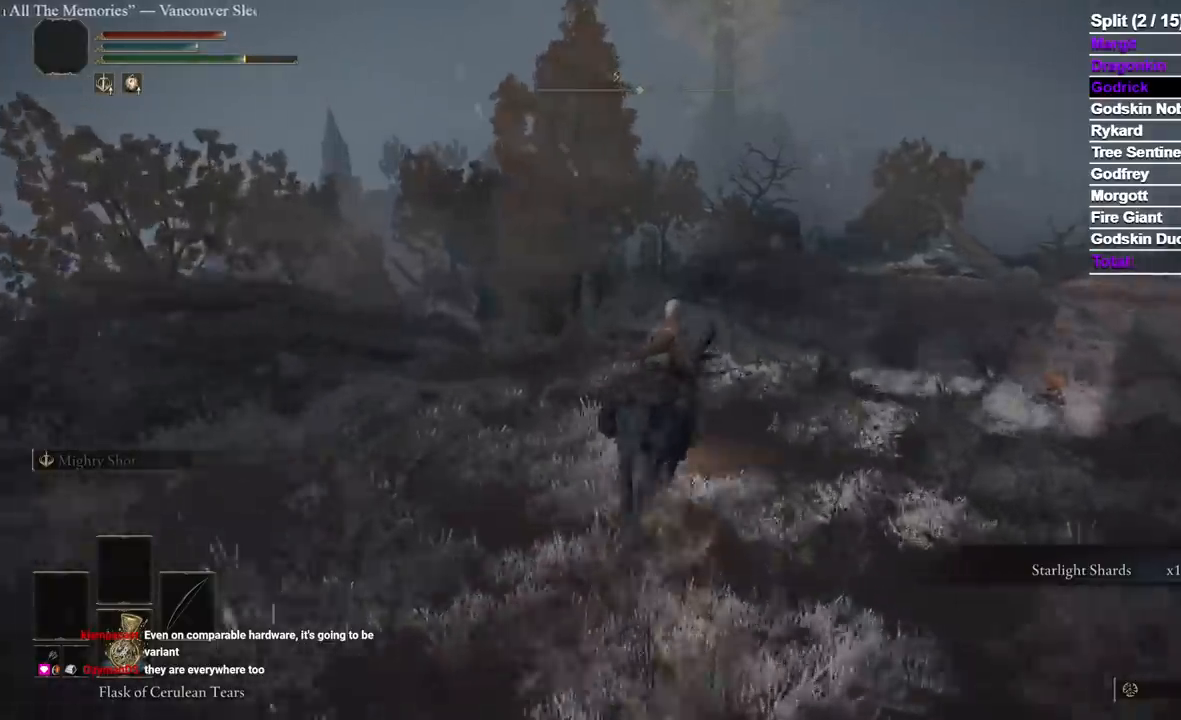
{"dt_ms": 500, "buttons": [], "left_stick": "up", "right_stick": "center", "events": []}
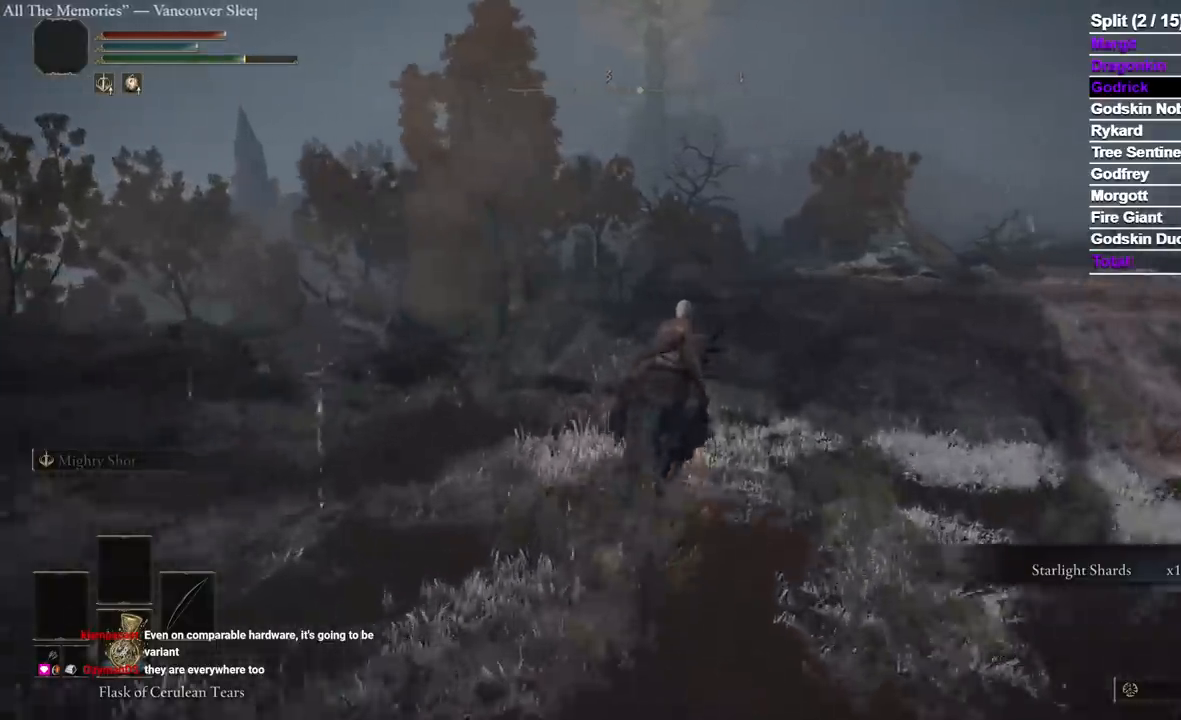
{"dt_ms": 1000, "buttons": [], "left_stick": "up", "right_stick": "down"}
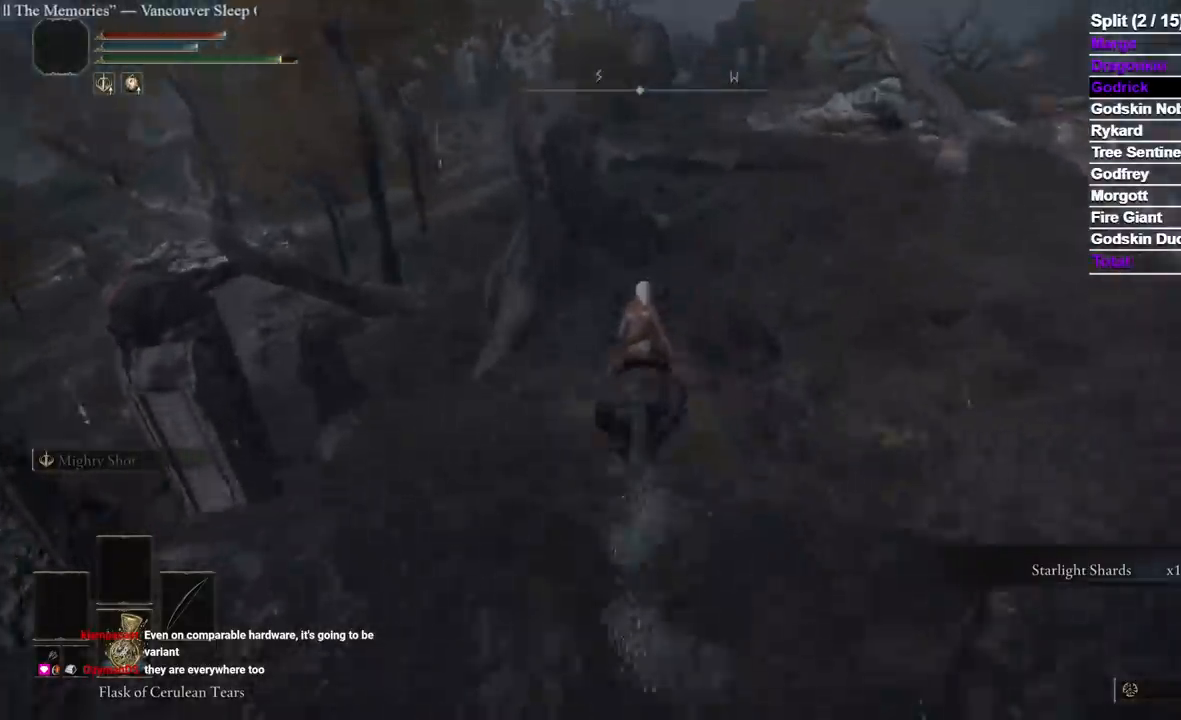
{"dt_ms": 500, "buttons": [], "left_stick": "up", "right_stick": "down", "events": []}
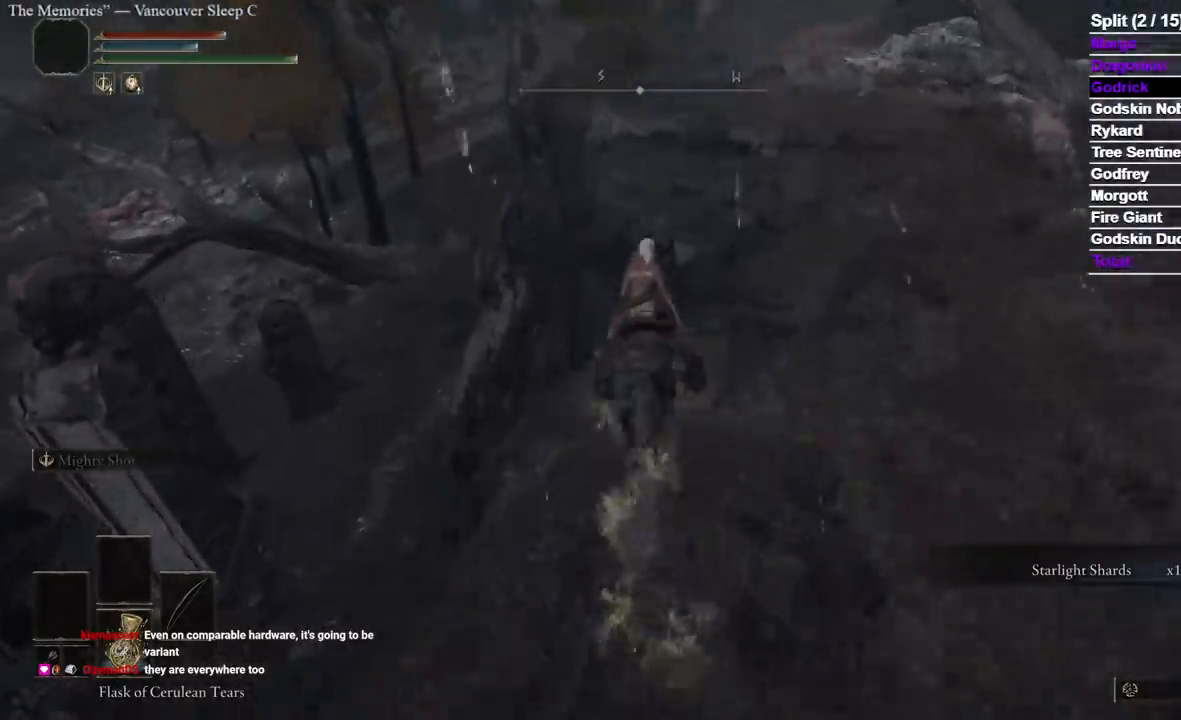
{"dt_ms": 500, "buttons": [], "left_stick": "up", "right_stick": "down", "events": []}
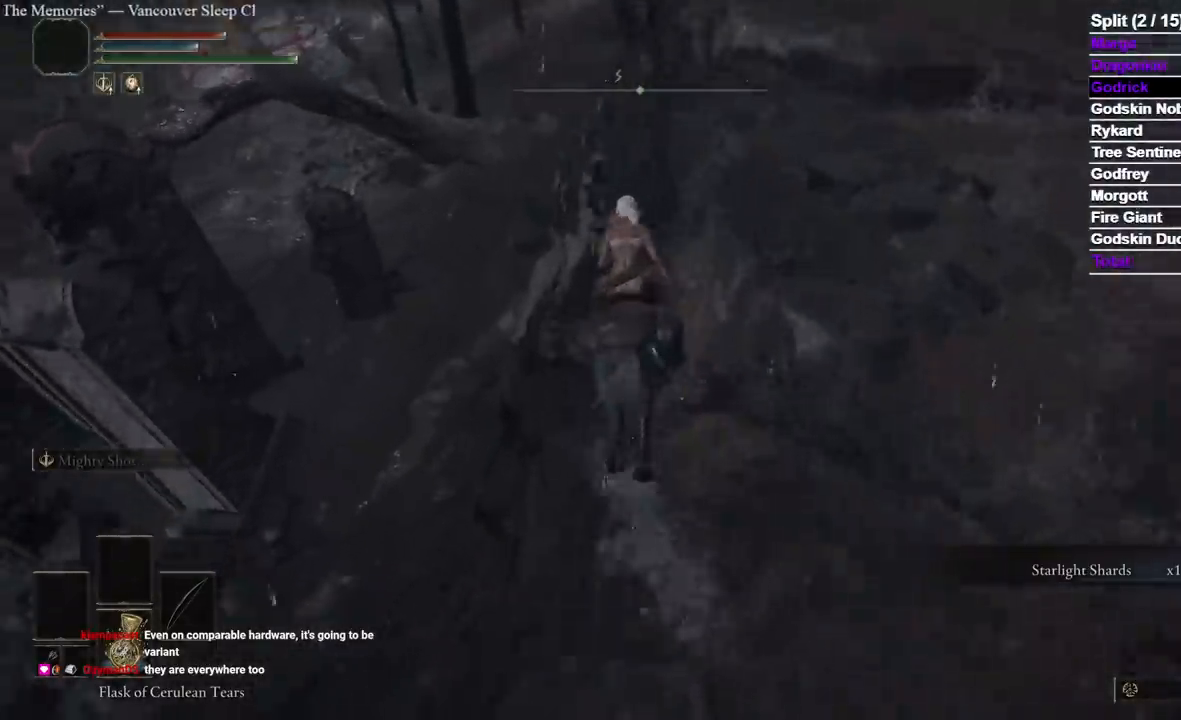
{"dt_ms": 1000, "buttons": [], "left_stick": "up", "right_stick": "center"}
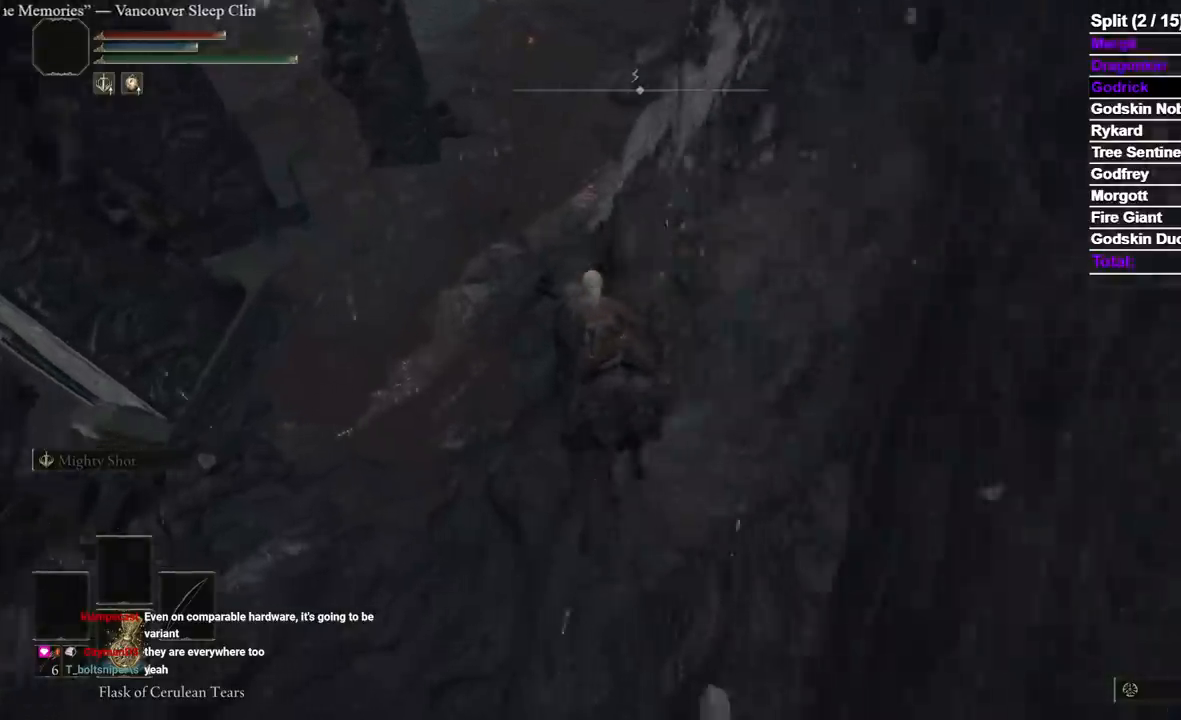
{"dt_ms": 500, "buttons": [], "left_stick": "up", "right_stick": "left", "events": [[200, "right_stick", "left"]]}
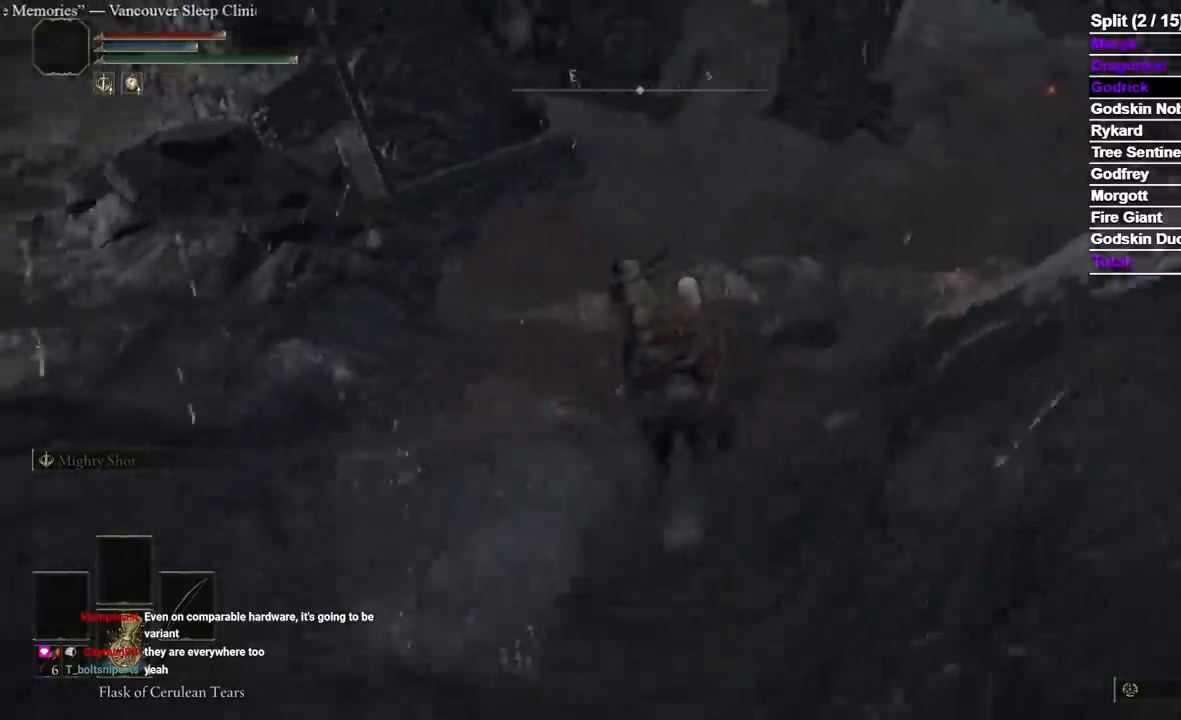
{"dt_ms": 500, "buttons": [], "left_stick": "up", "right_stick": "up-left", "events": [[417, "right_stick", "up-left"]]}
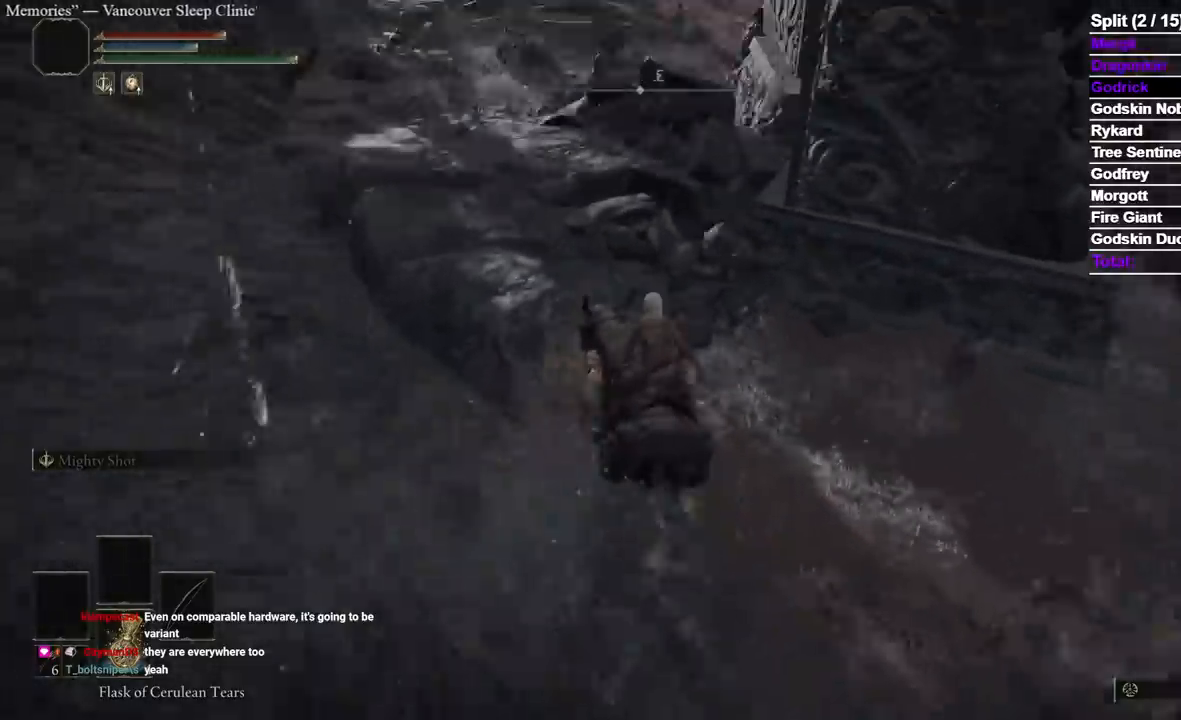
{"dt_ms": 500, "buttons": [], "left_stick": "up", "right_stick": "center"}
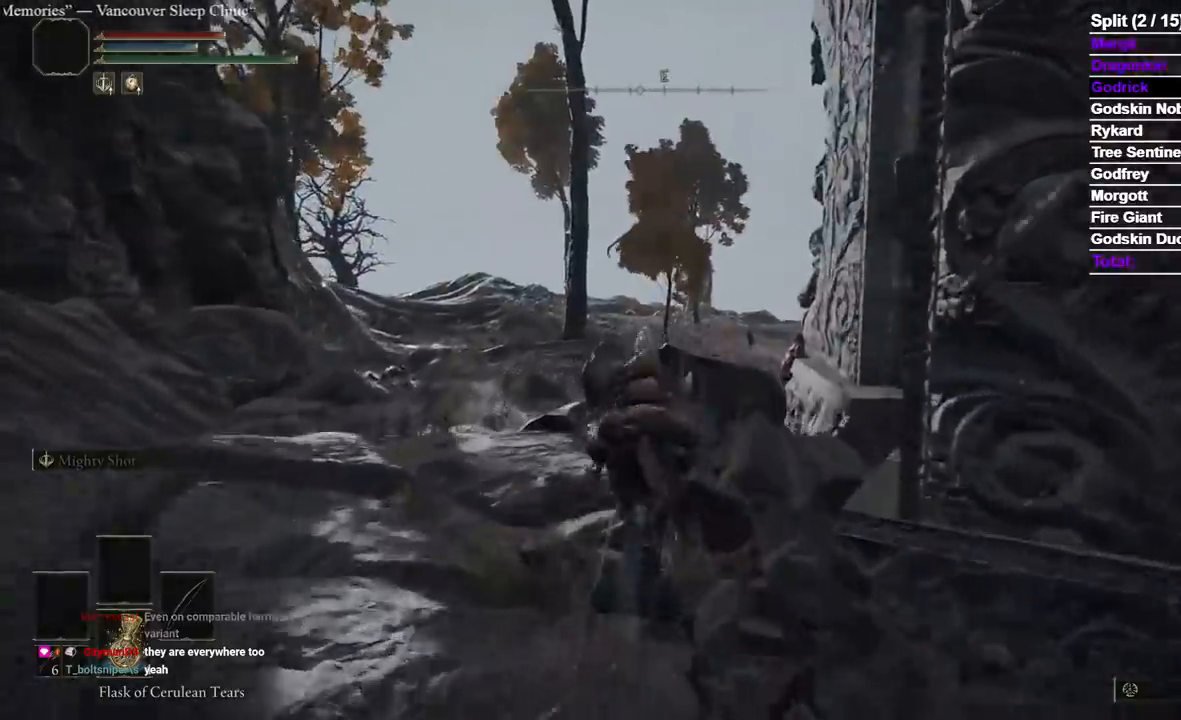
{"dt_ms": 500, "buttons": [], "left_stick": "up", "right_stick": "center", "events": []}
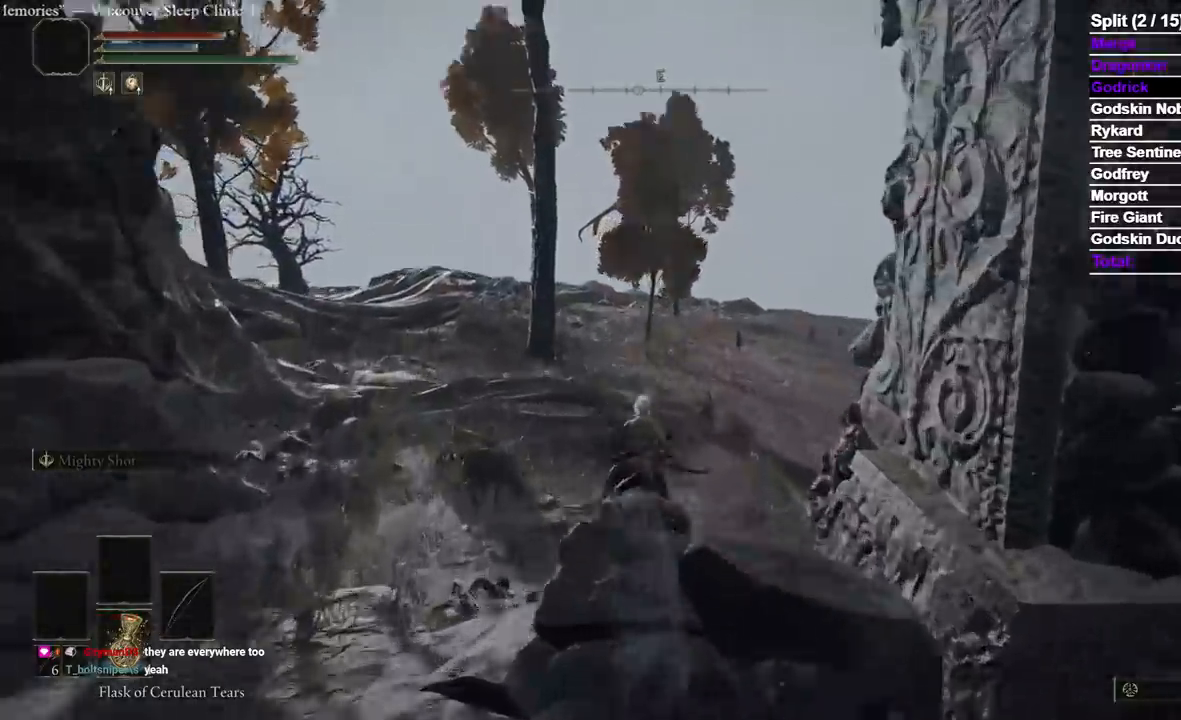
{"dt_ms": 500, "buttons": [], "left_stick": "up", "right_stick": "down-right"}
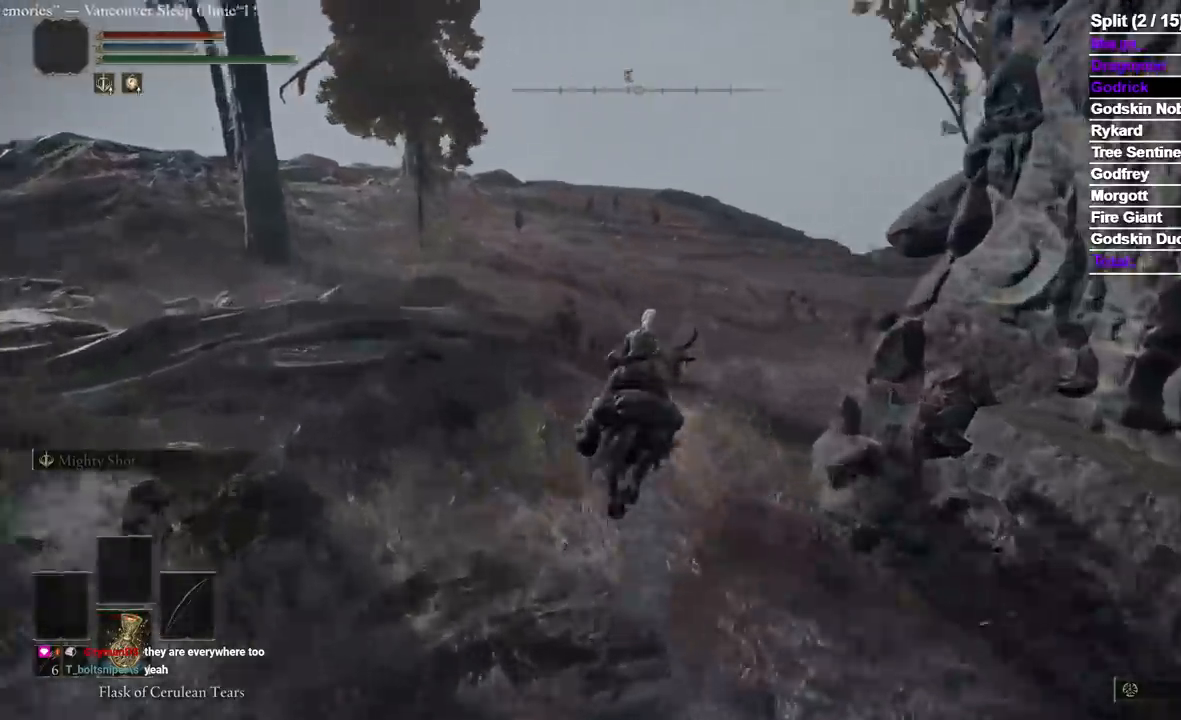
{"dt_ms": 500, "buttons": [], "left_stick": "up", "right_stick": "down-right", "events": []}
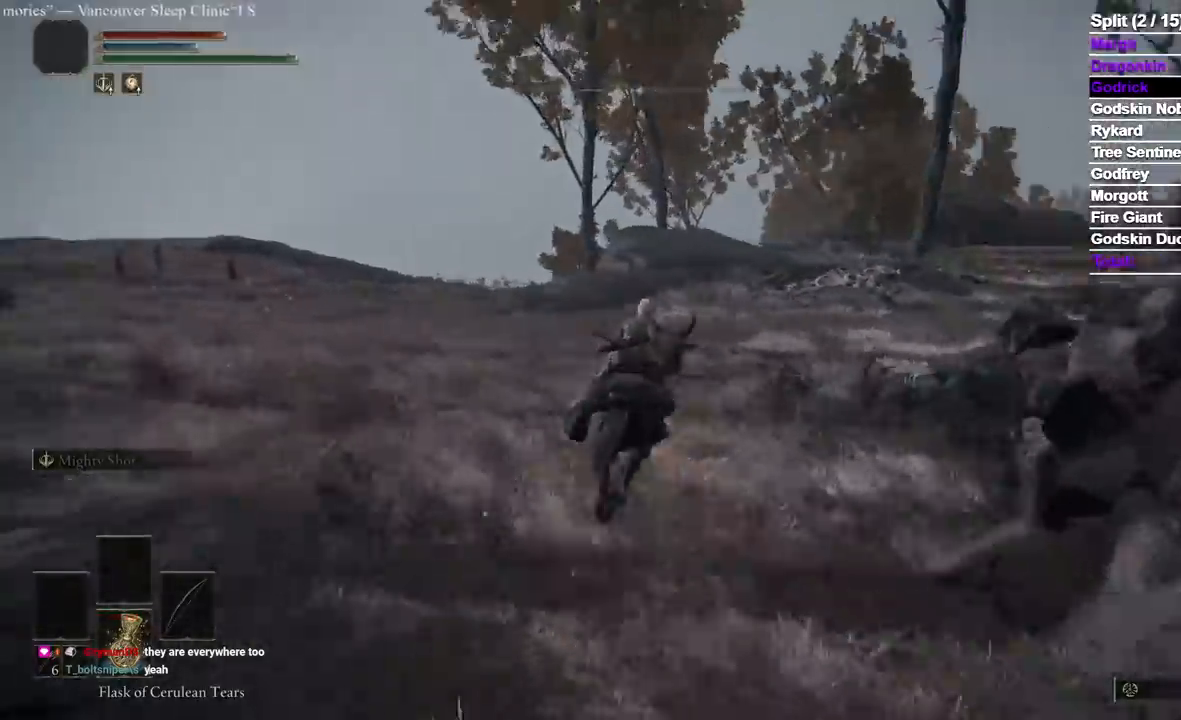
{"dt_ms": 500, "buttons": [], "left_stick": "up", "right_stick": "center"}
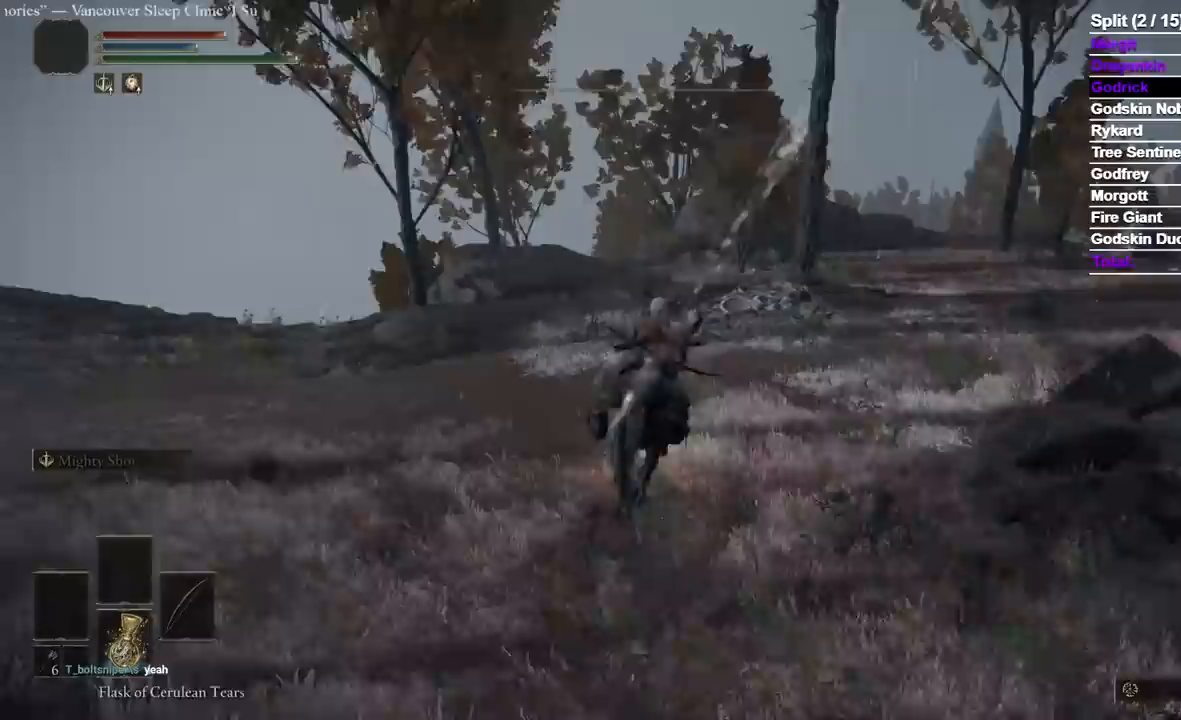
{"dt_ms": 500, "buttons": ["X"], "left_stick": "up", "right_stick": "center"}